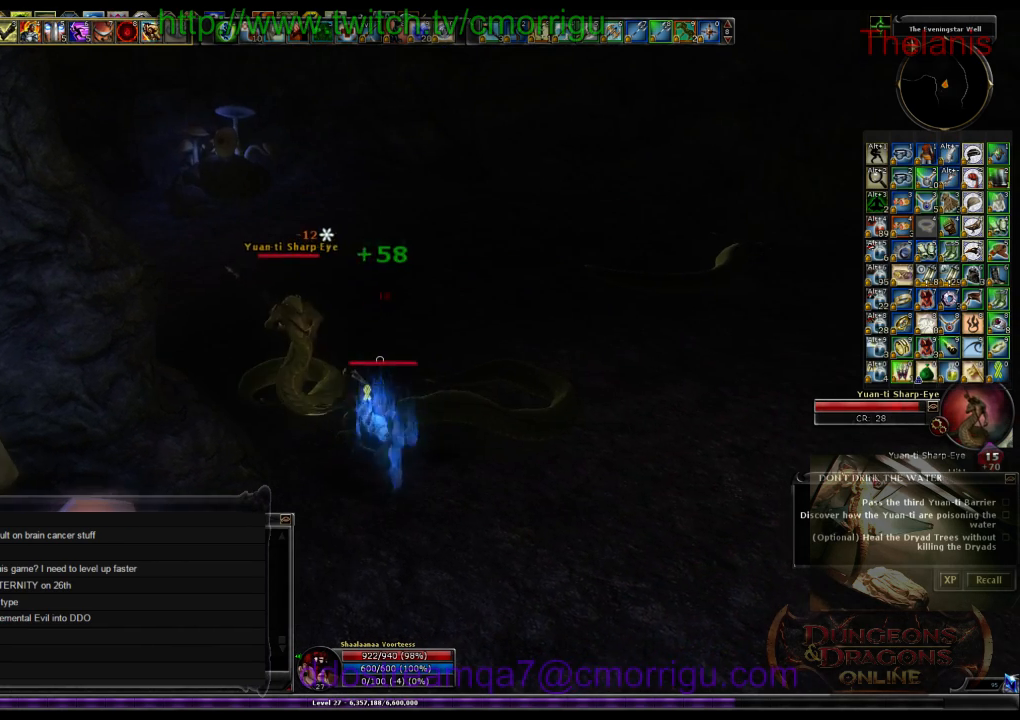
Gameplay with keyboard; each line is a JSON object with the keys held at the frame after it. "events" lists presses ("down") and releases ("up") of ".", "/", "0", "1", "2", "3", "4", "5", "6", "7", "8", "9", "a", "b", "backslash", "backspace", "c", "caps_lock", "comma", "ctrl_l", "ctrl_r", "d", "e", "equals", "escape", "f", "f1", "f10", "f11", "f12", "f2", "f3", "f4", "f5", "f6", "f7", "f8", "f9", "g", "h", "i", "j", "k", "l", "lbracket", "m", "minus", "n", "o", "p", "q", "quote", "r", "rbracket", "return", "s", "semicolon", "shift_l", "shift_r", "space", "t", "tab", "tilde", "u", "v", "w", "x", "y" and "z" between this image and that frame as [ms after this image, input, new state], when the widget could be followed in between. No other keys are recorded. Mouse input is not recorded.
{"keys": [], "events": [[267, "1", "down"], [433, "1", "up"]]}
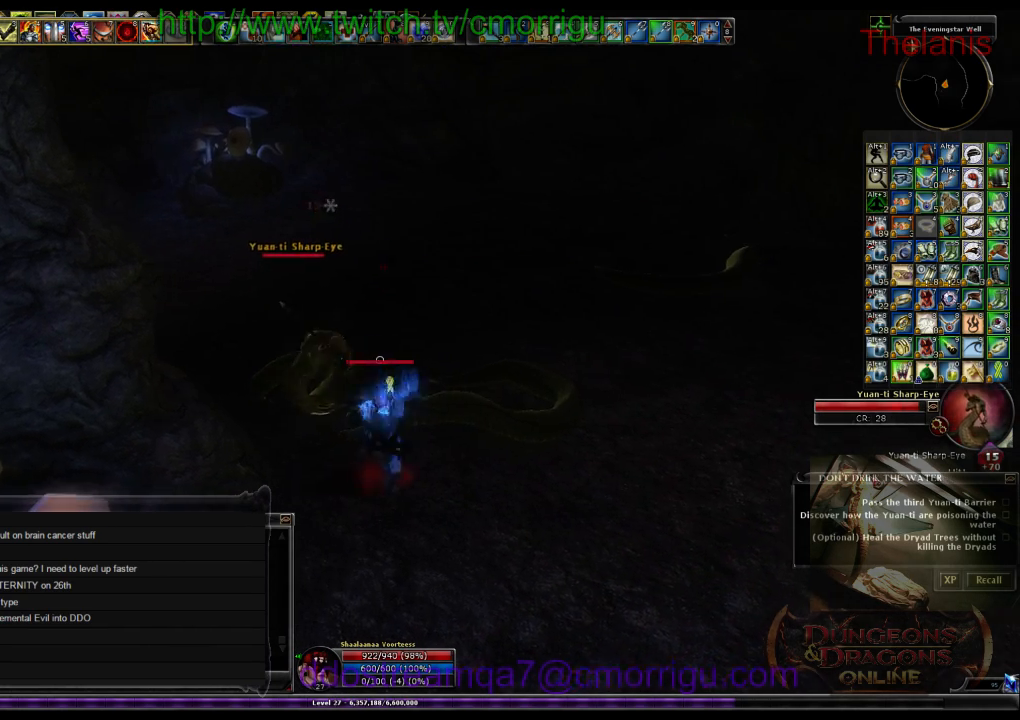
{"keys": [], "events": []}
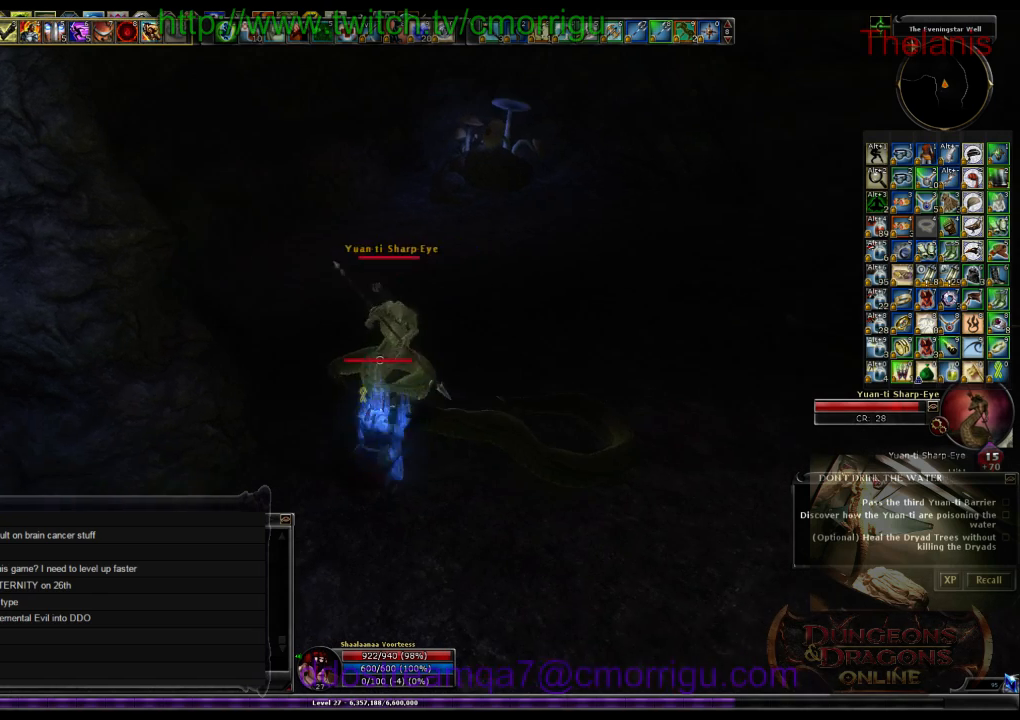
{"keys": [], "events": [[67, "2", "down"], [233, "2", "up"]]}
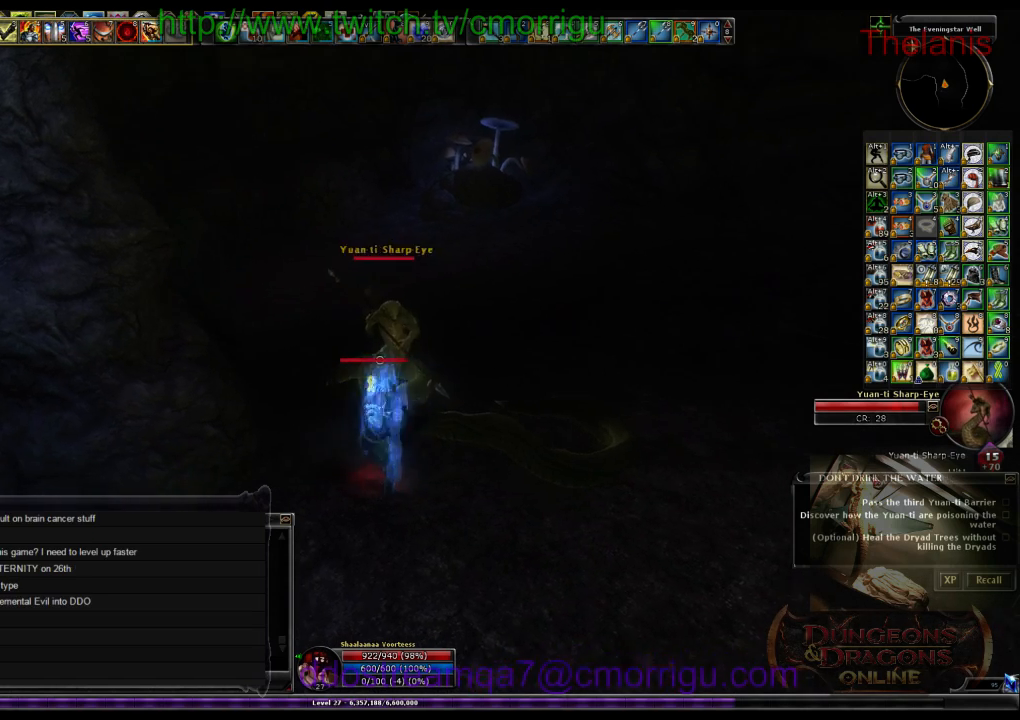
{"keys": ["w"], "events": [[300, "w", "down"]]}
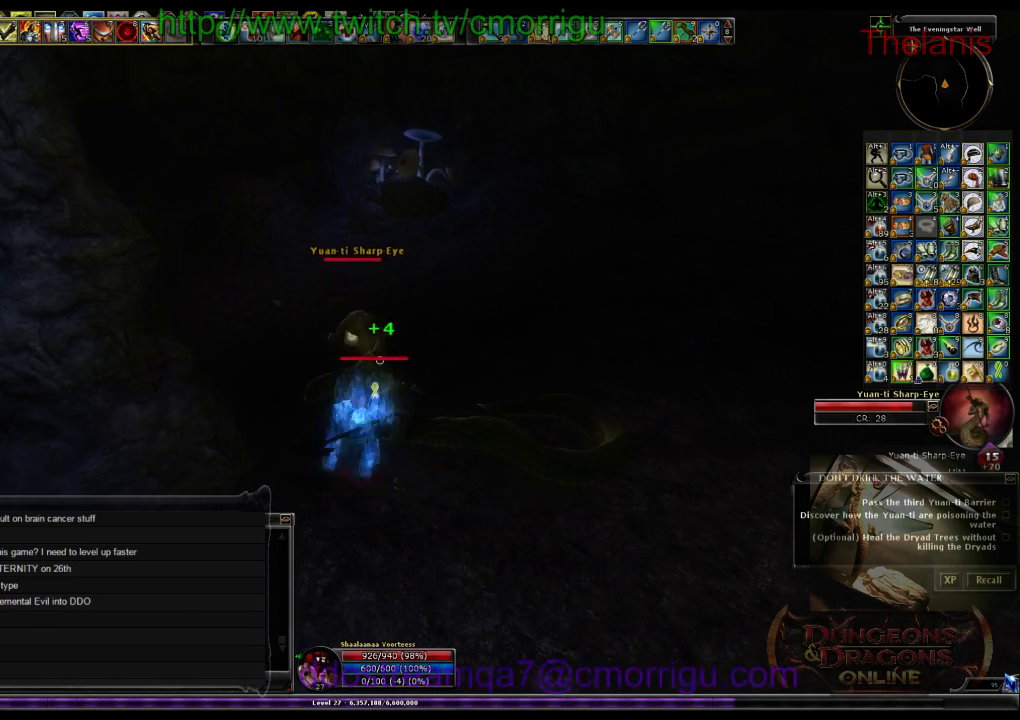
{"keys": [], "events": [[133, "w", "up"]]}
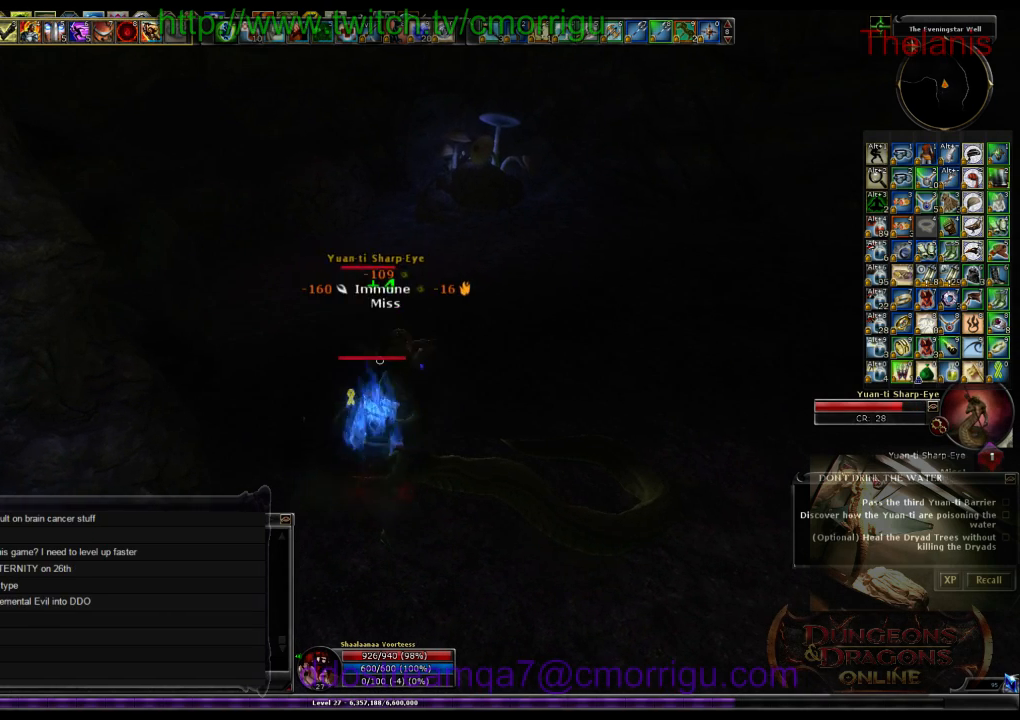
{"keys": [], "events": []}
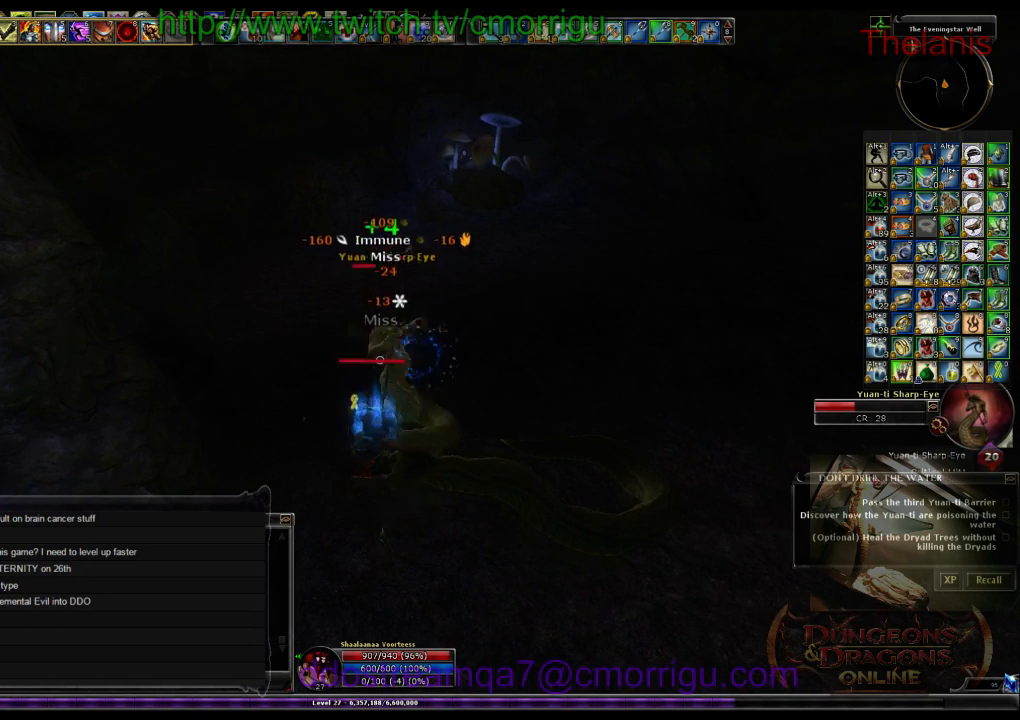
{"keys": [], "events": []}
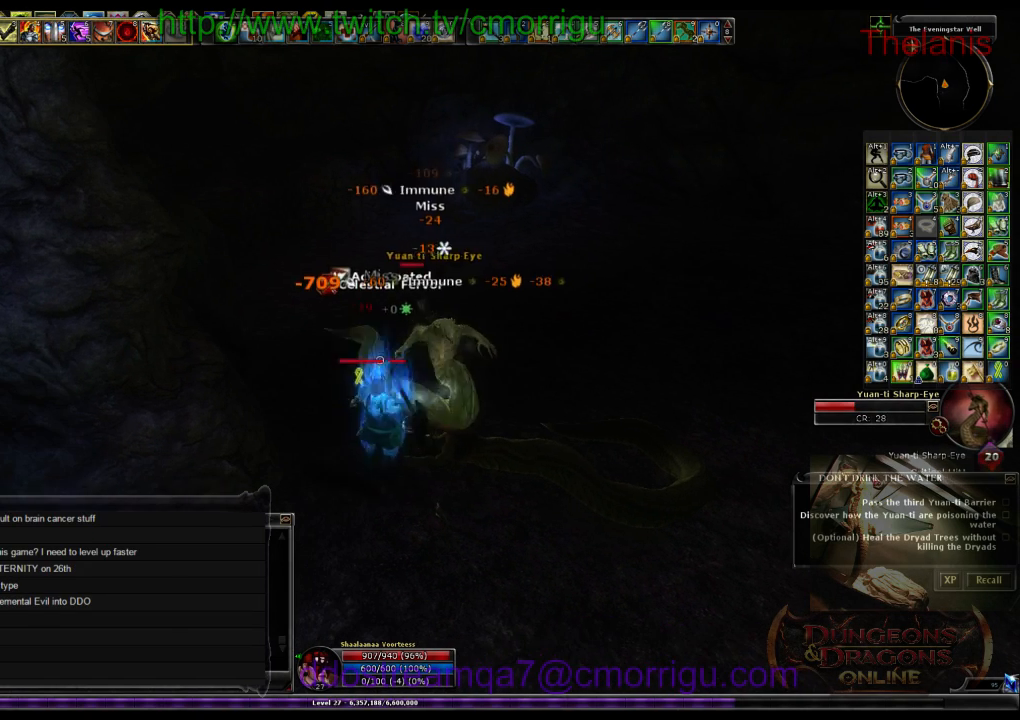
{"keys": [], "events": []}
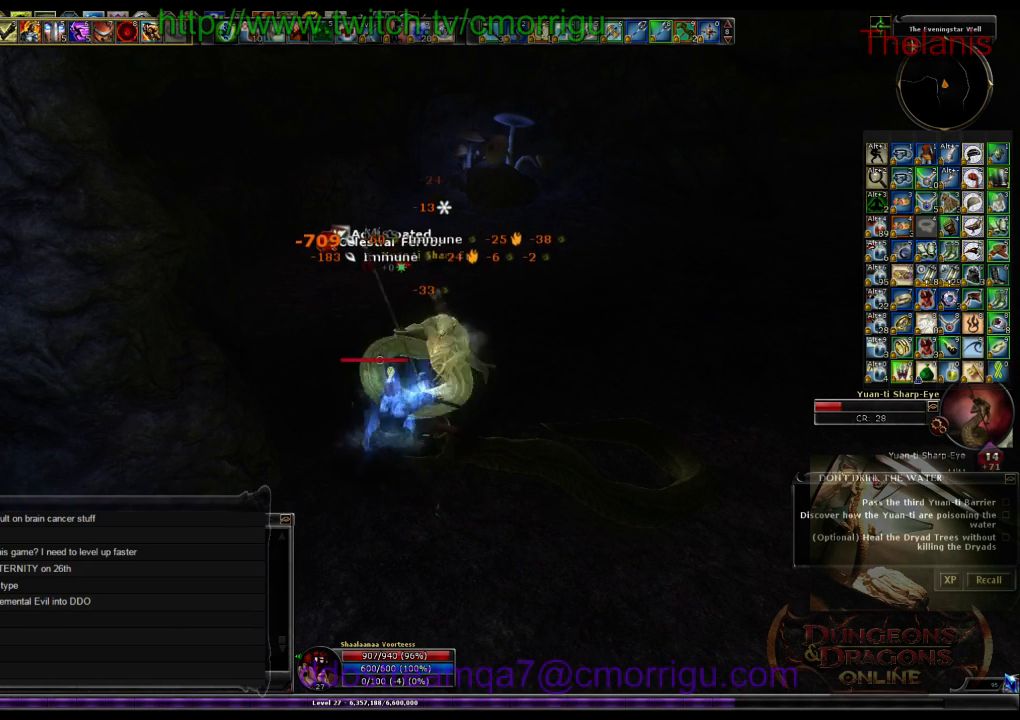
{"keys": [], "events": []}
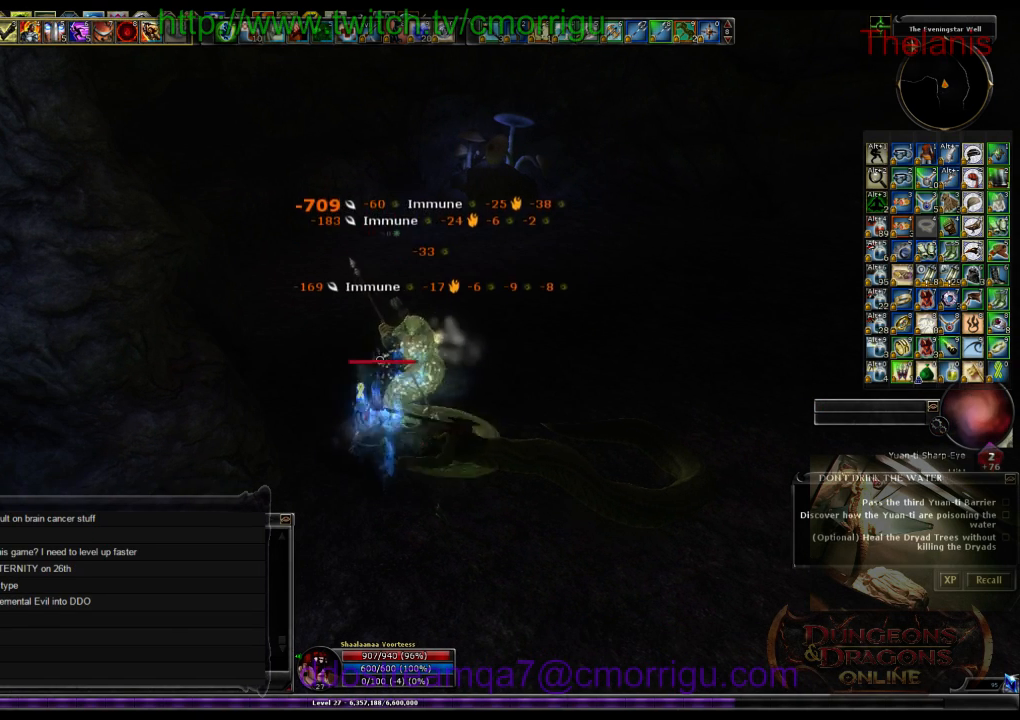
{"keys": [], "events": []}
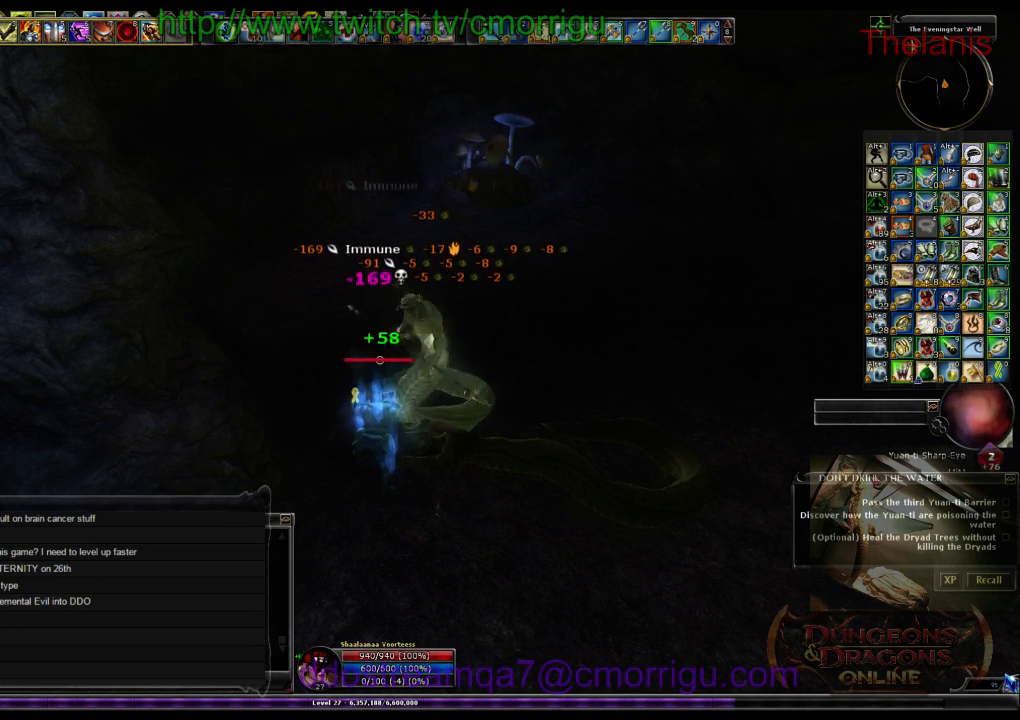
{"keys": [], "events": []}
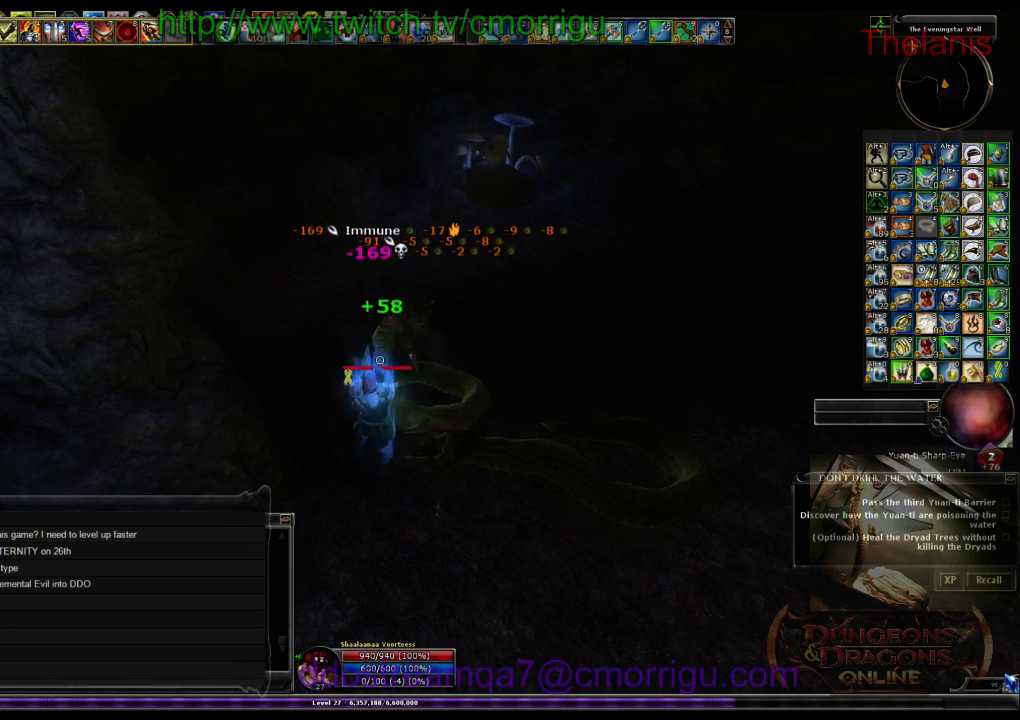
{"keys": [], "events": []}
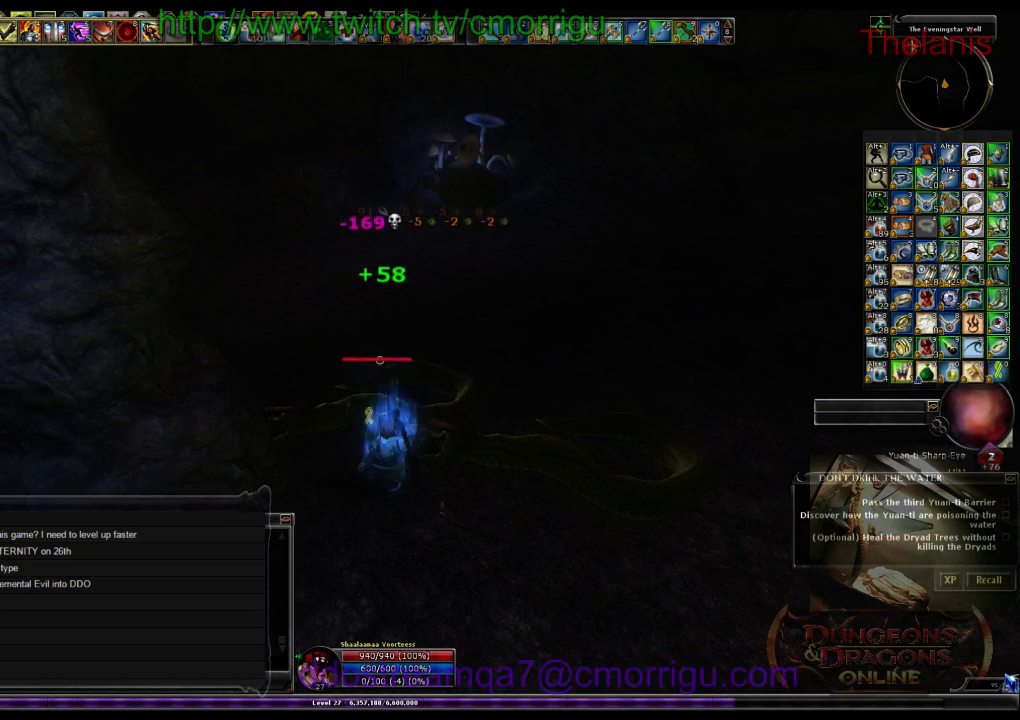
{"keys": [], "events": []}
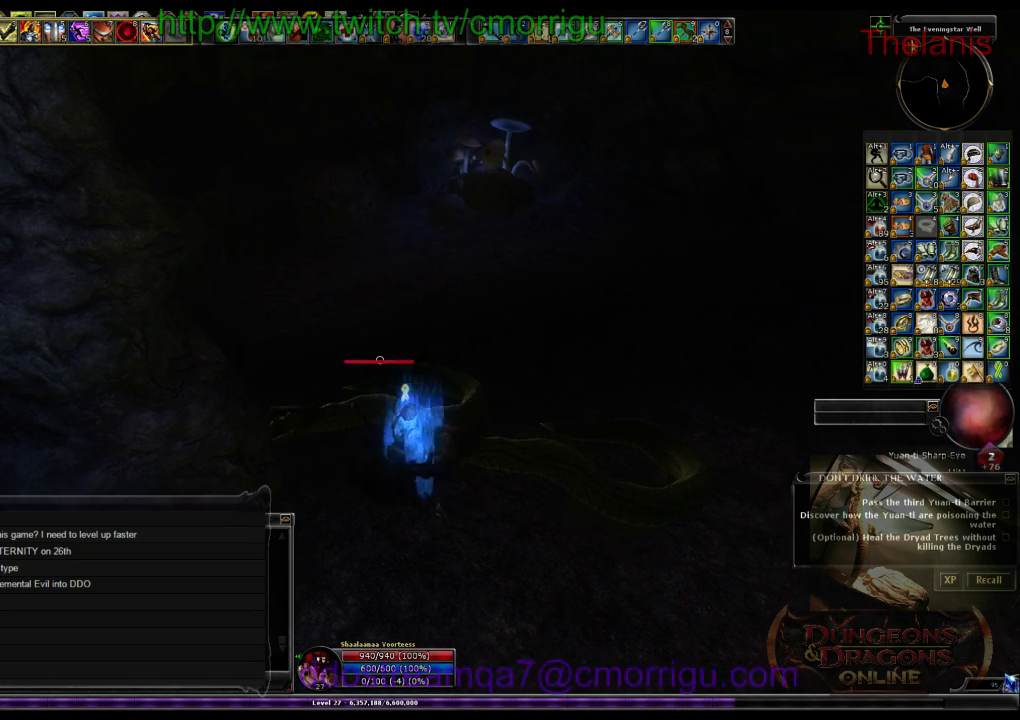
{"keys": [], "events": []}
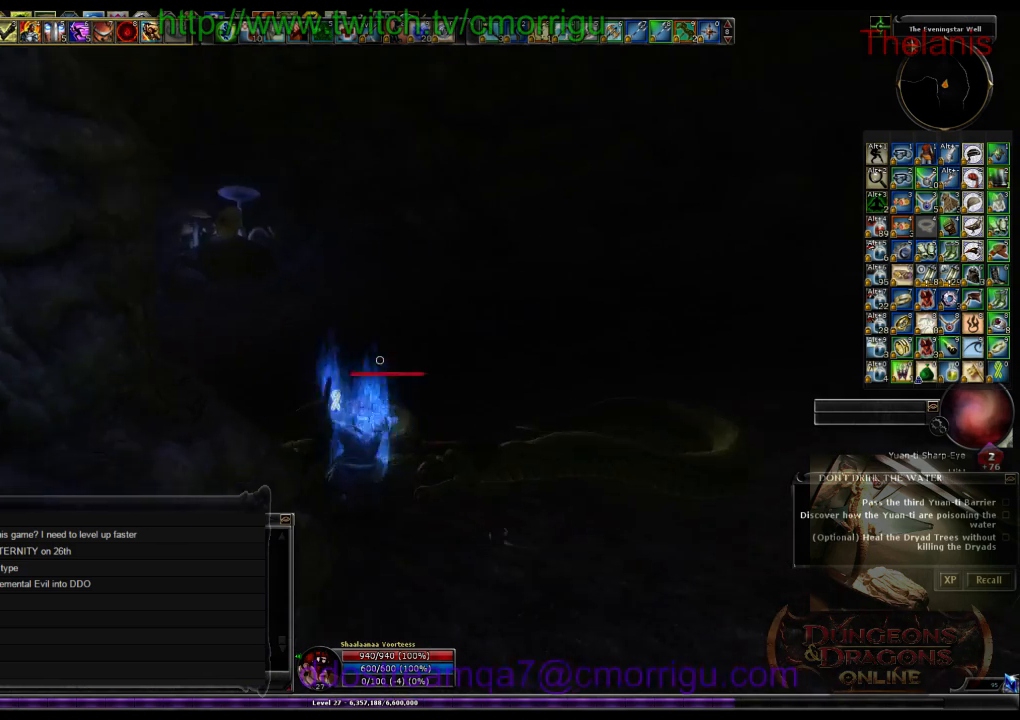
{"keys": [], "events": []}
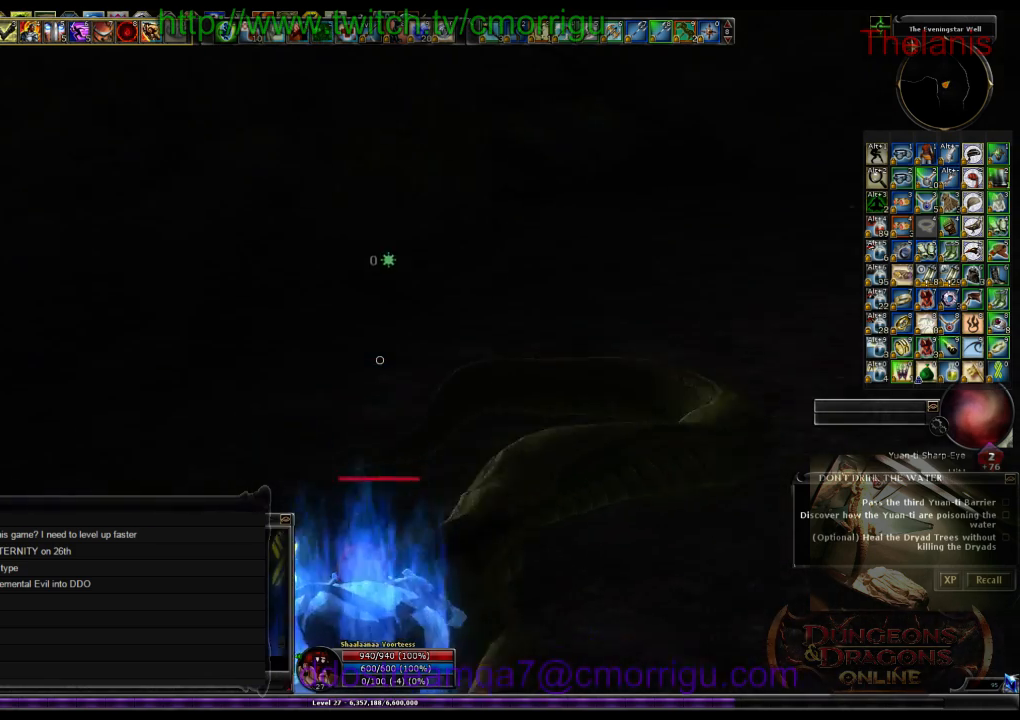
{"keys": ["w"], "events": [[333, "w", "down"]]}
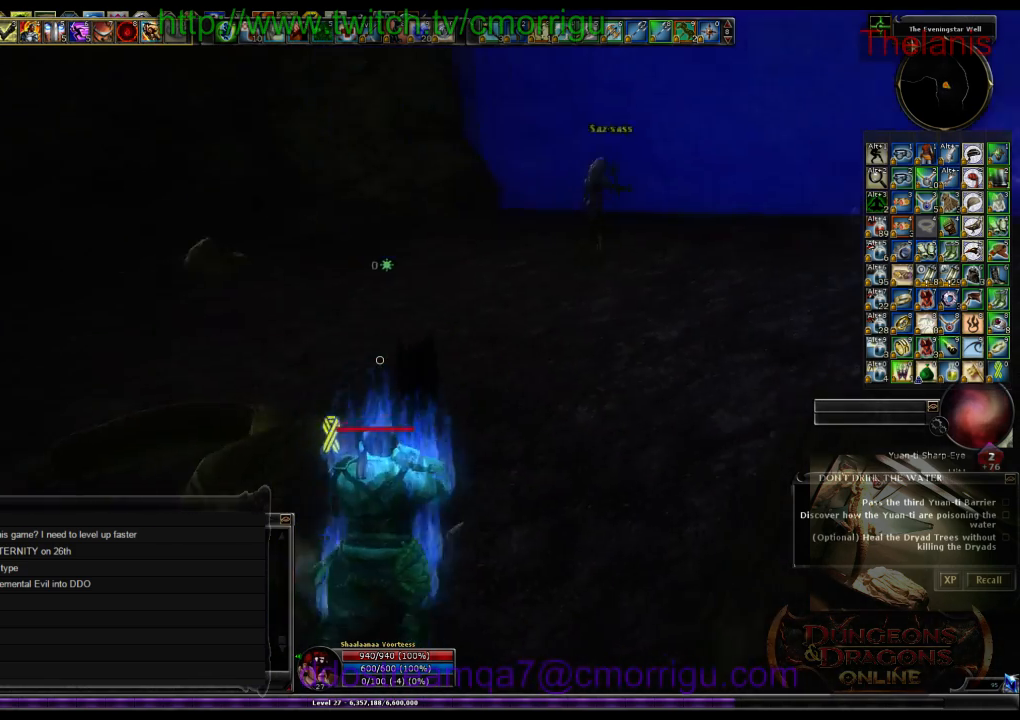
{"keys": ["a", "w"], "events": [[367, "a", "down"]]}
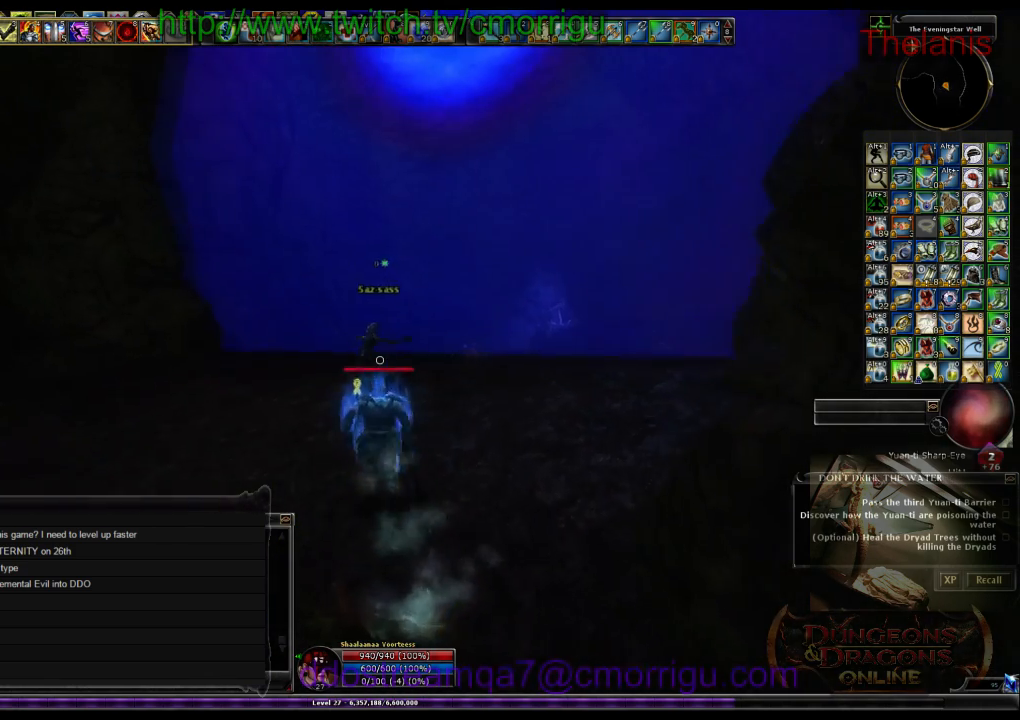
{"keys": ["w"], "events": [[133, "a", "up"]]}
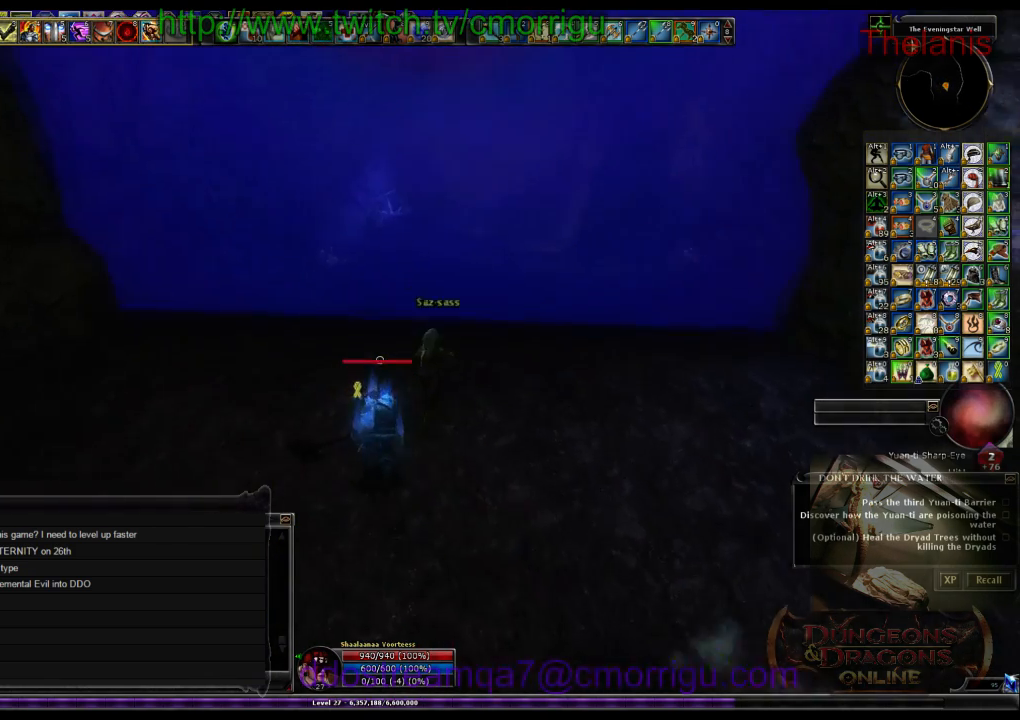
{"keys": [], "events": [[100, "w", "up"]]}
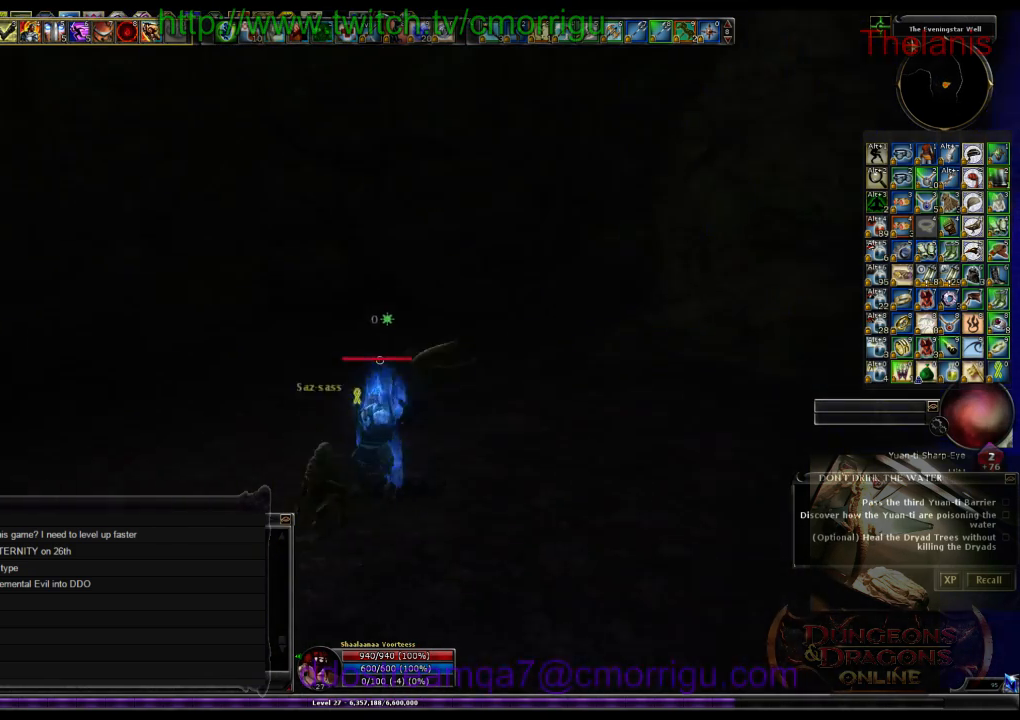
{"keys": ["w"], "events": [[133, "w", "down"]]}
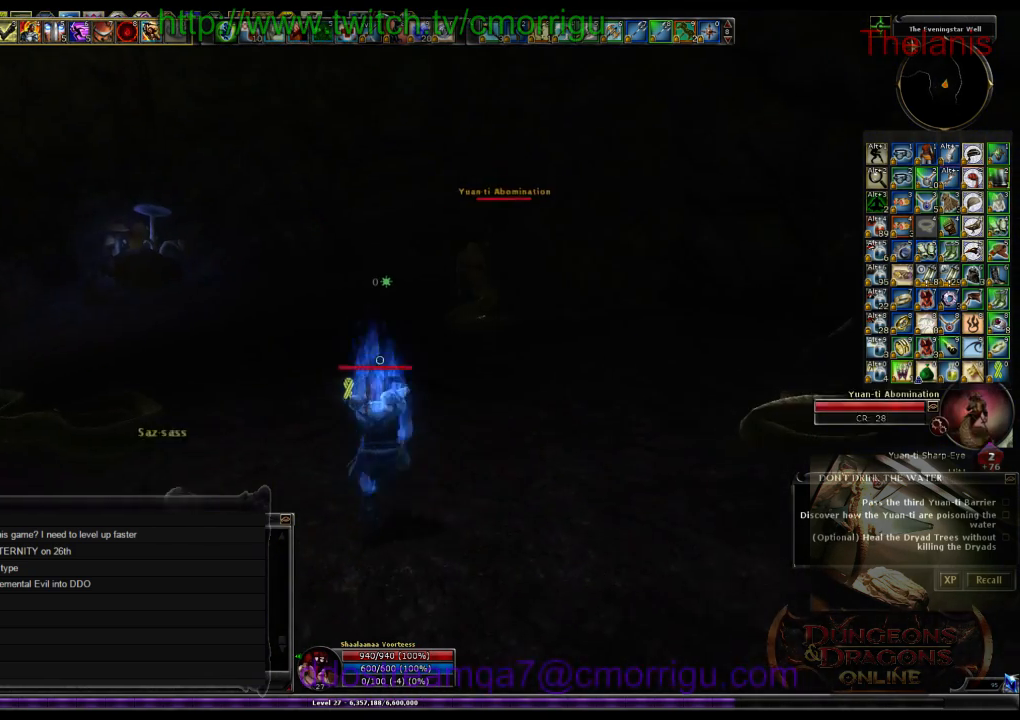
{"keys": ["w"], "events": []}
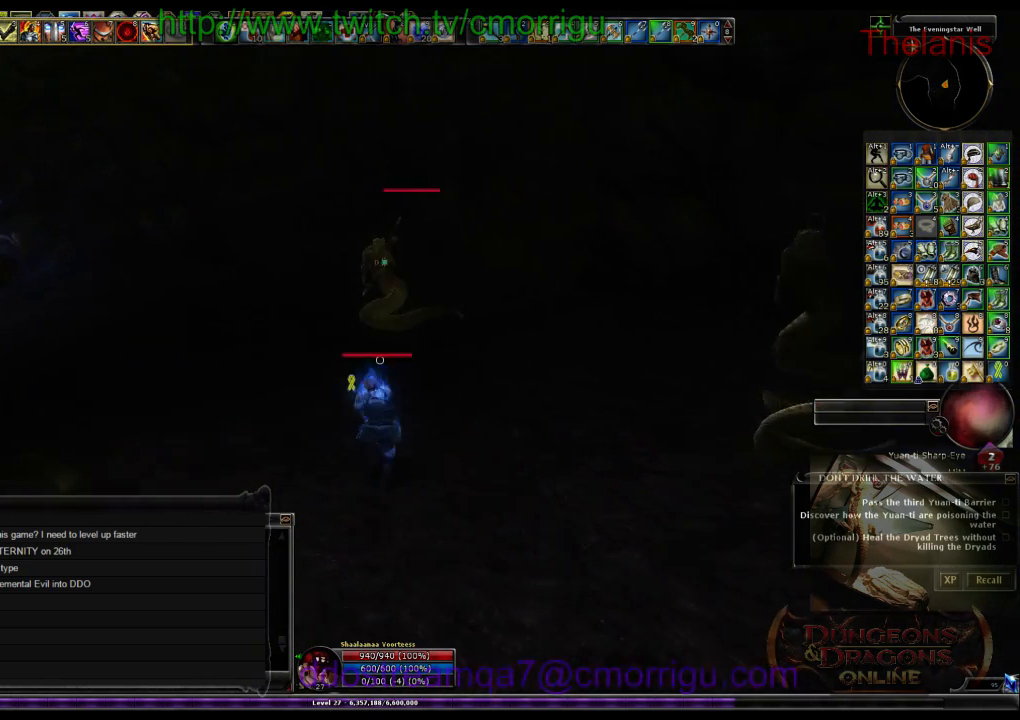
{"keys": ["w"], "events": []}